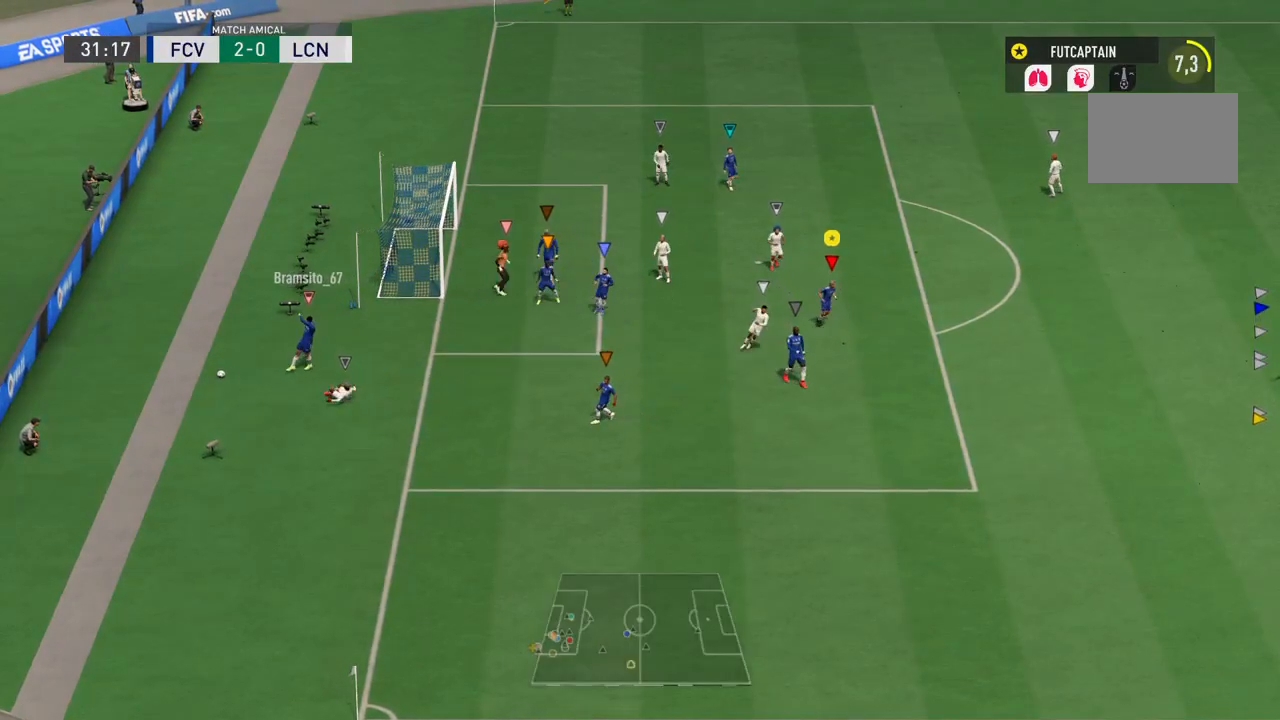
Gameplay with a controller (PlayStation layout); each line is a JSON object with the inputs held at the frame after it (dt_ms = milliseconds from this image to that frame). "events" lists button and stick changes between this image and that frame as [ms after this image, input, new state], when the widget could be followed in between. Not read: L3 R3.
{"dt_ms": 500, "buttons": [], "left_stick": "center", "right_stick": "center", "events": []}
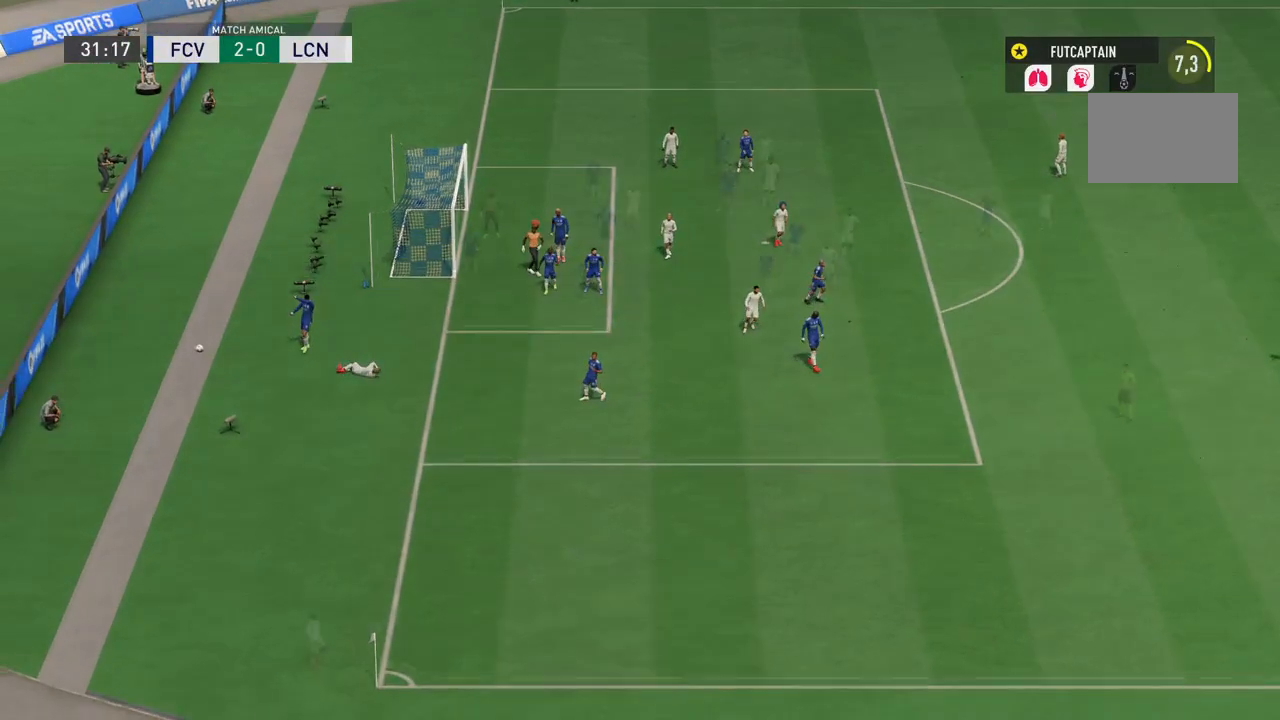
{"dt_ms": 500, "buttons": [], "left_stick": "down", "right_stick": "center", "events": [[450, "left_stick", "down"]]}
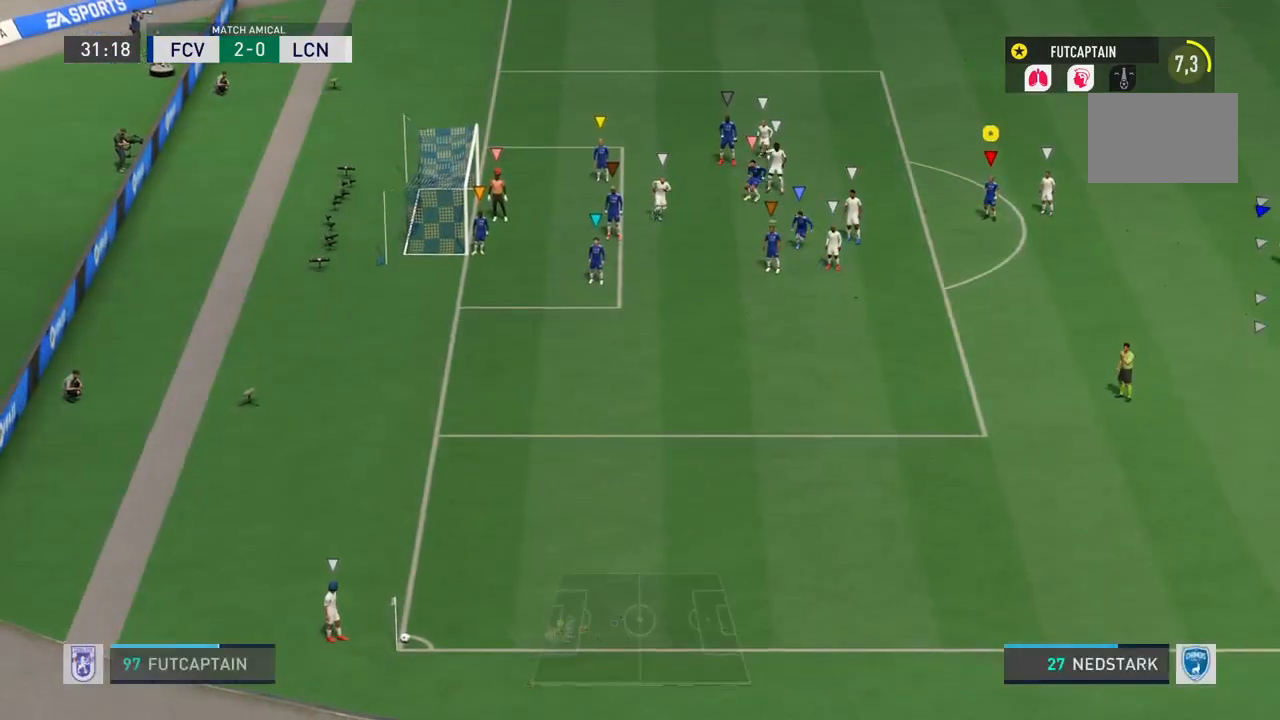
{"dt_ms": 500, "buttons": [], "left_stick": "down", "right_stick": "center", "events": []}
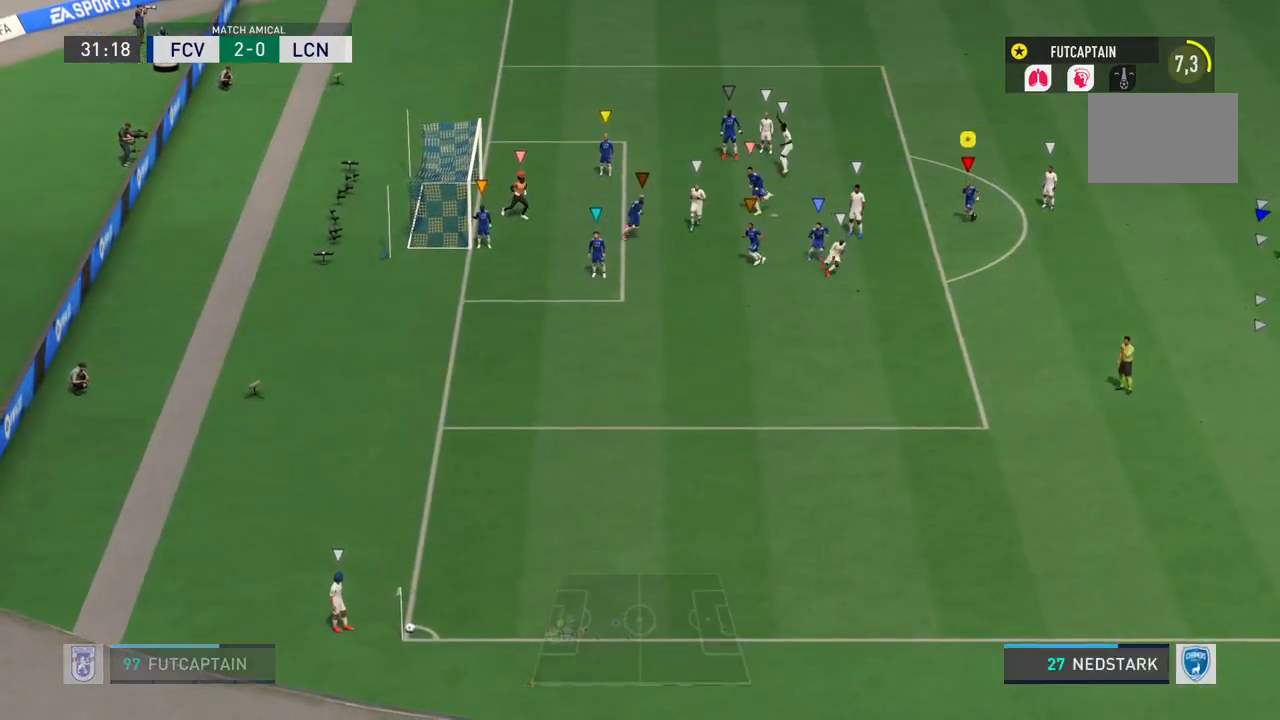
{"dt_ms": 500, "buttons": [], "left_stick": "down-right", "right_stick": "center", "events": [[117, "left_stick", "down-right"]]}
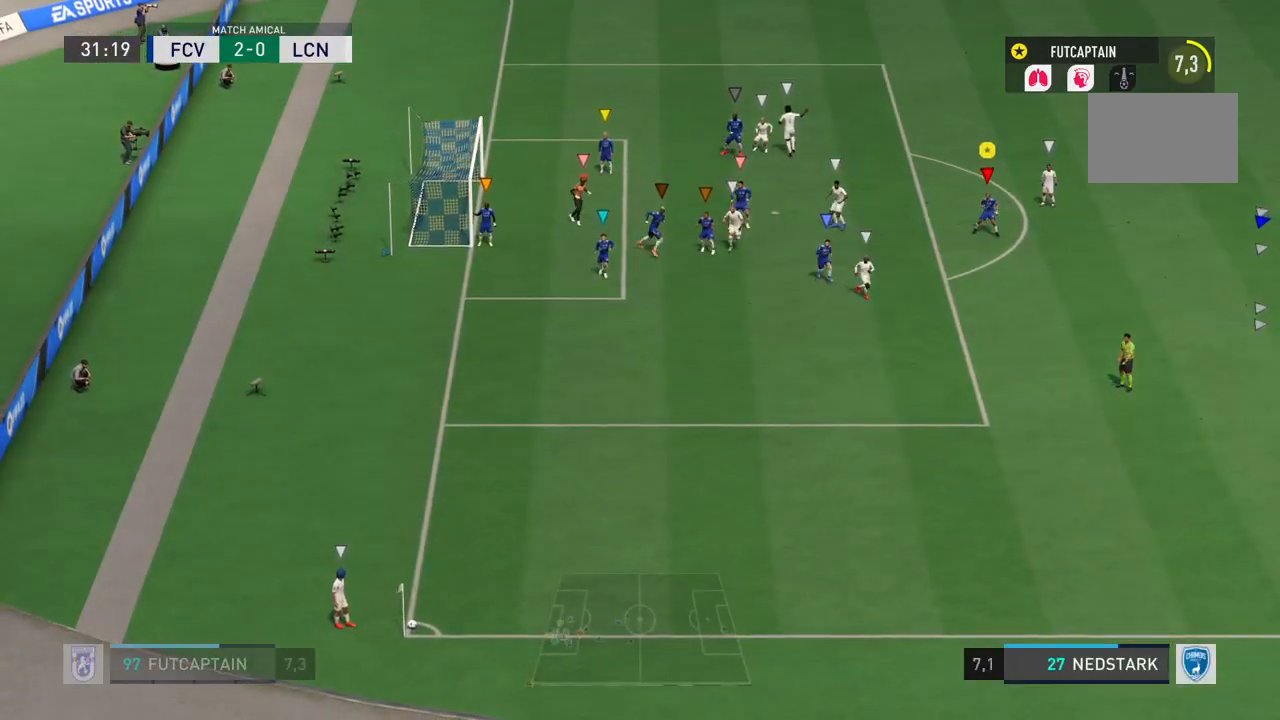
{"dt_ms": 1000, "buttons": [], "left_stick": "center", "right_stick": "center"}
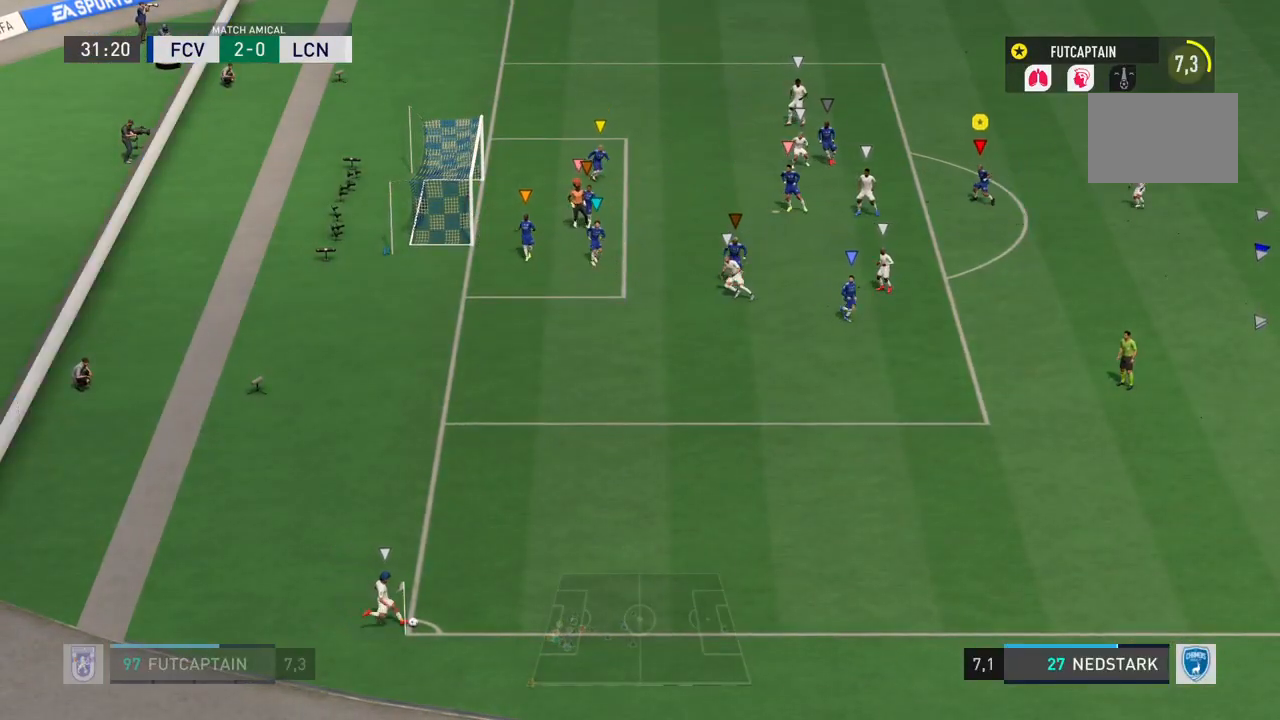
{"dt_ms": 500, "buttons": [], "left_stick": "down", "right_stick": "center", "events": [[300, "left_stick", "down"]]}
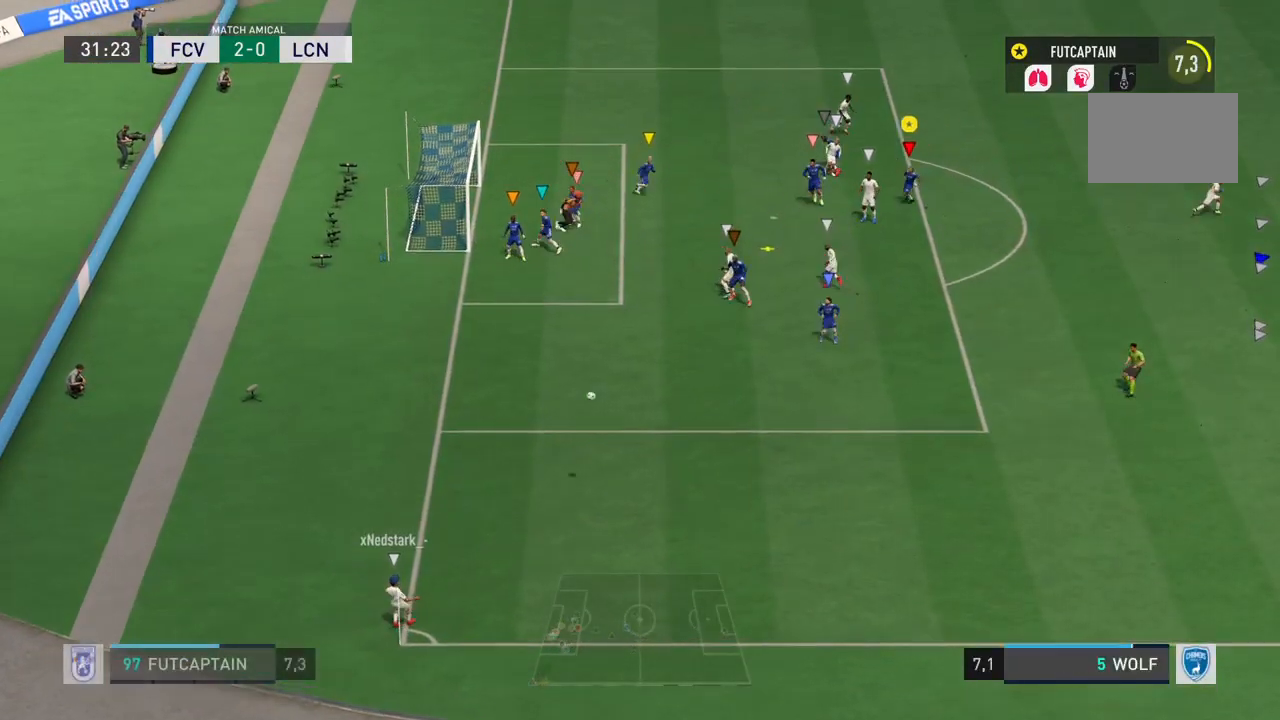
{"dt_ms": 500, "buttons": ["L2", "R2"], "left_stick": "down-right", "right_stick": "center", "events": [[67, "R2", "down"], [317, "left_stick", "down-right"], [383, "L2", "down"]]}
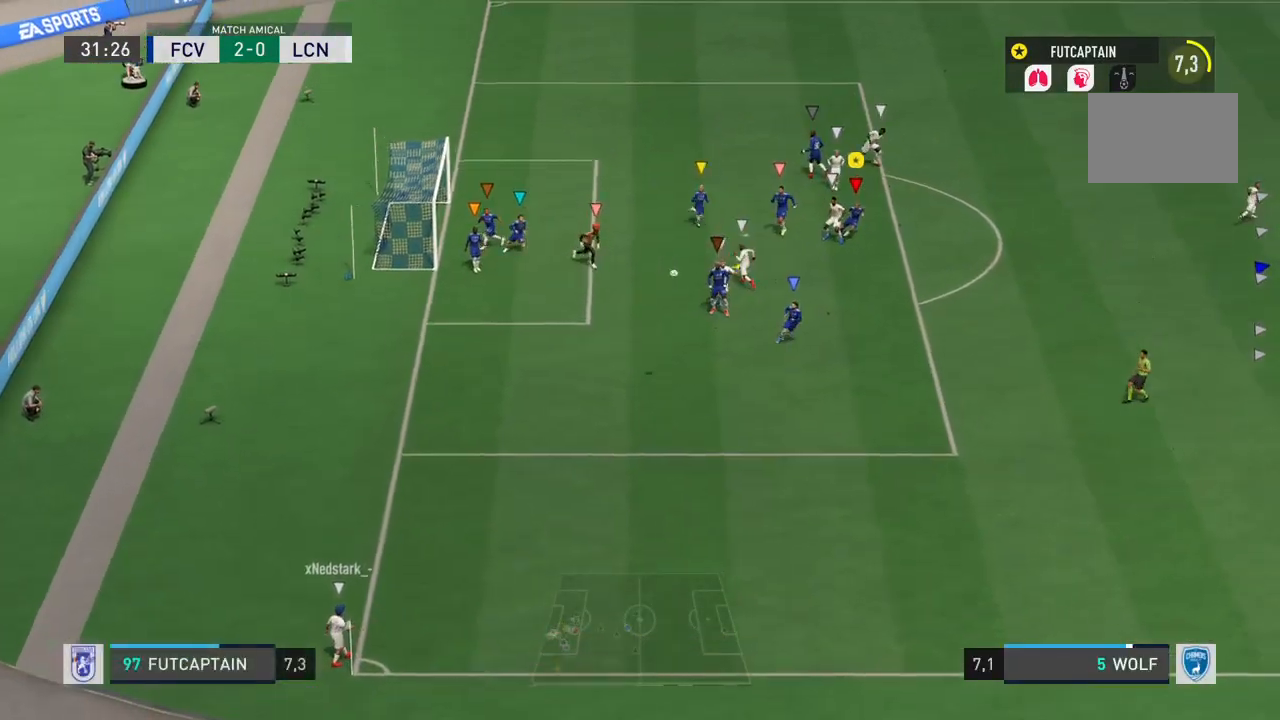
{"dt_ms": 500, "buttons": ["R2"], "left_stick": "down-right", "right_stick": "center", "events": [[400, "L2", "up"]]}
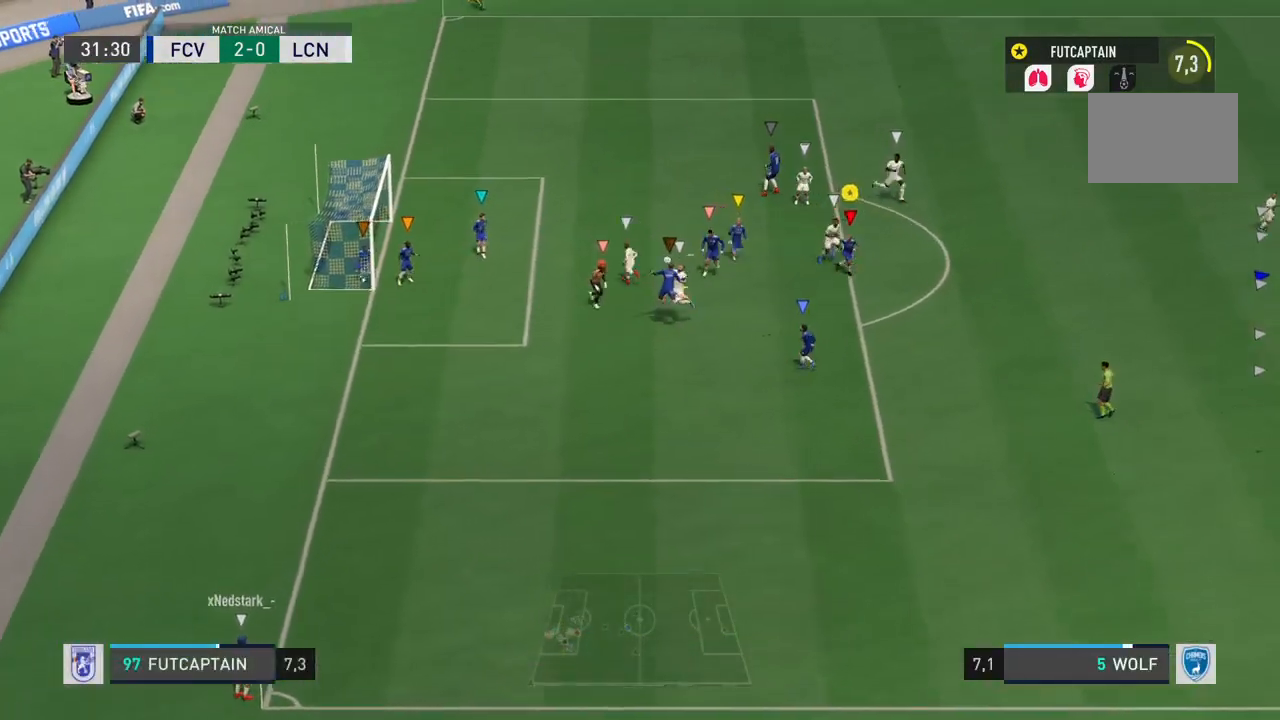
{"dt_ms": 500, "buttons": ["R2"], "left_stick": "down-right", "right_stick": "center", "events": []}
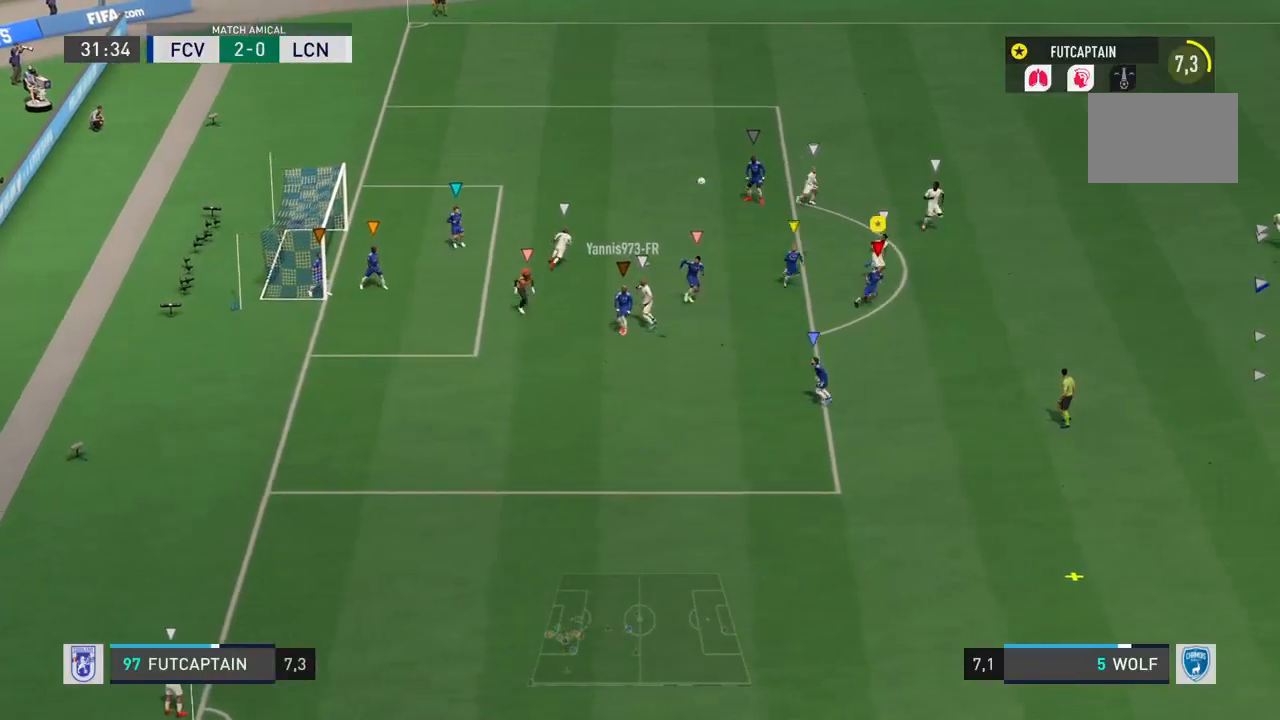
{"dt_ms": 500, "buttons": ["R2"], "left_stick": "down-right", "right_stick": "center", "events": []}
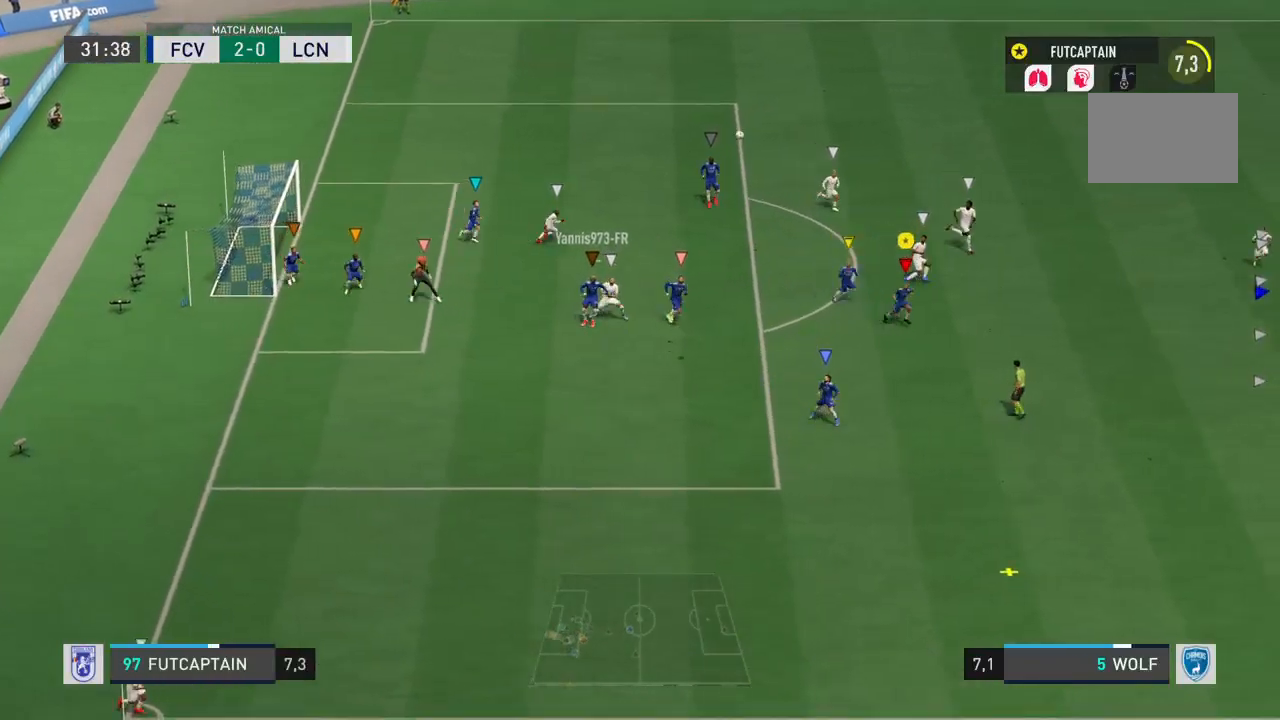
{"dt_ms": 500, "buttons": ["R2"], "left_stick": "down-right", "right_stick": "center", "events": []}
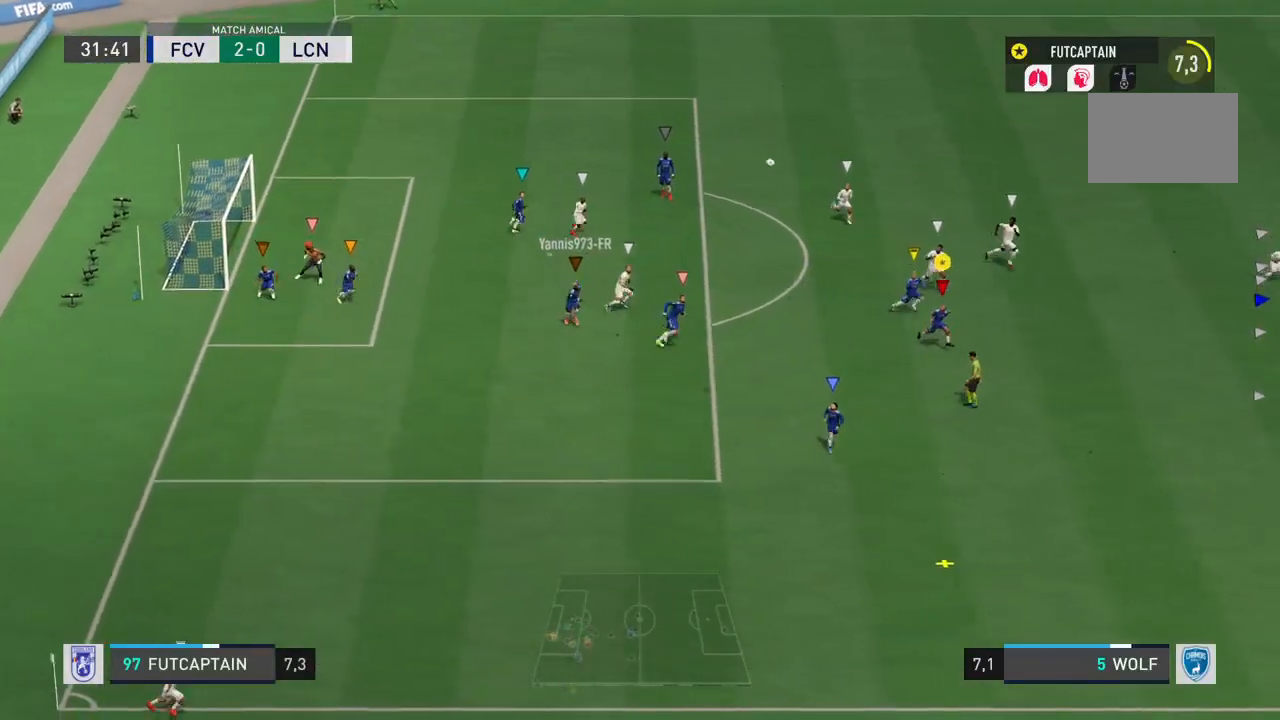
{"dt_ms": 500, "buttons": ["R2"], "left_stick": "down-right", "right_stick": "center", "events": []}
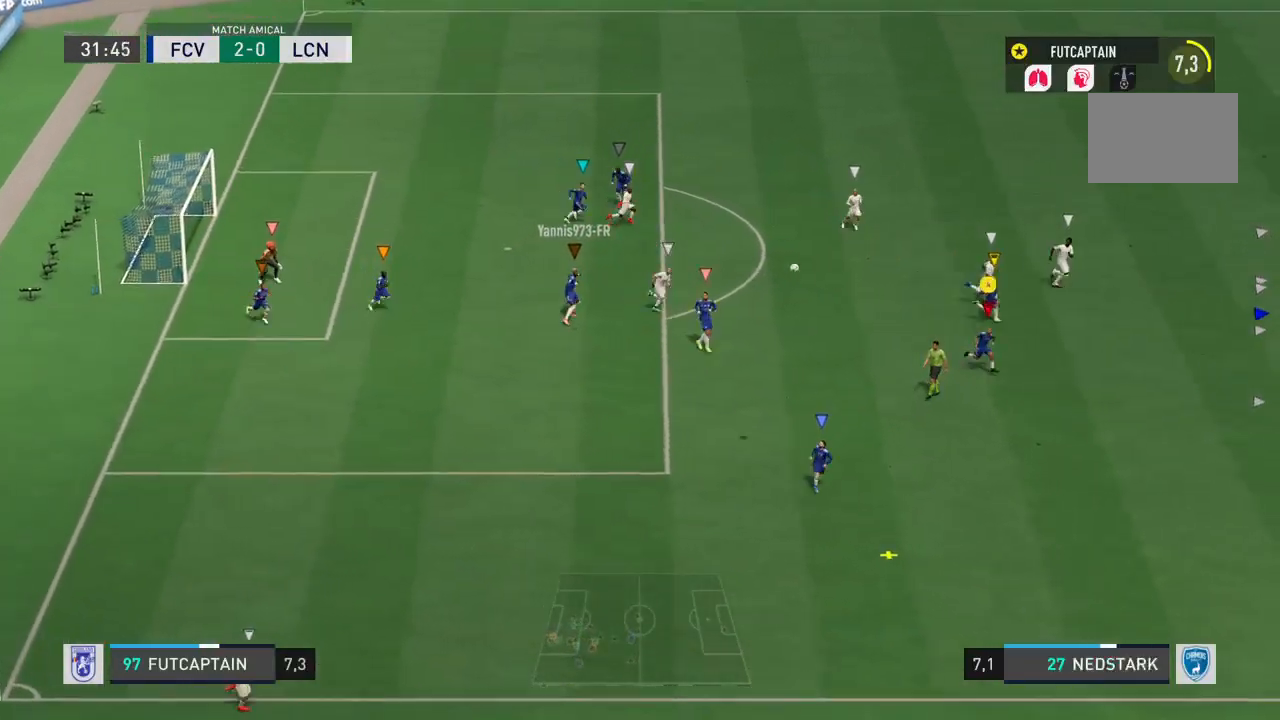
{"dt_ms": 500, "buttons": ["R2"], "left_stick": "down-right", "right_stick": "center", "events": []}
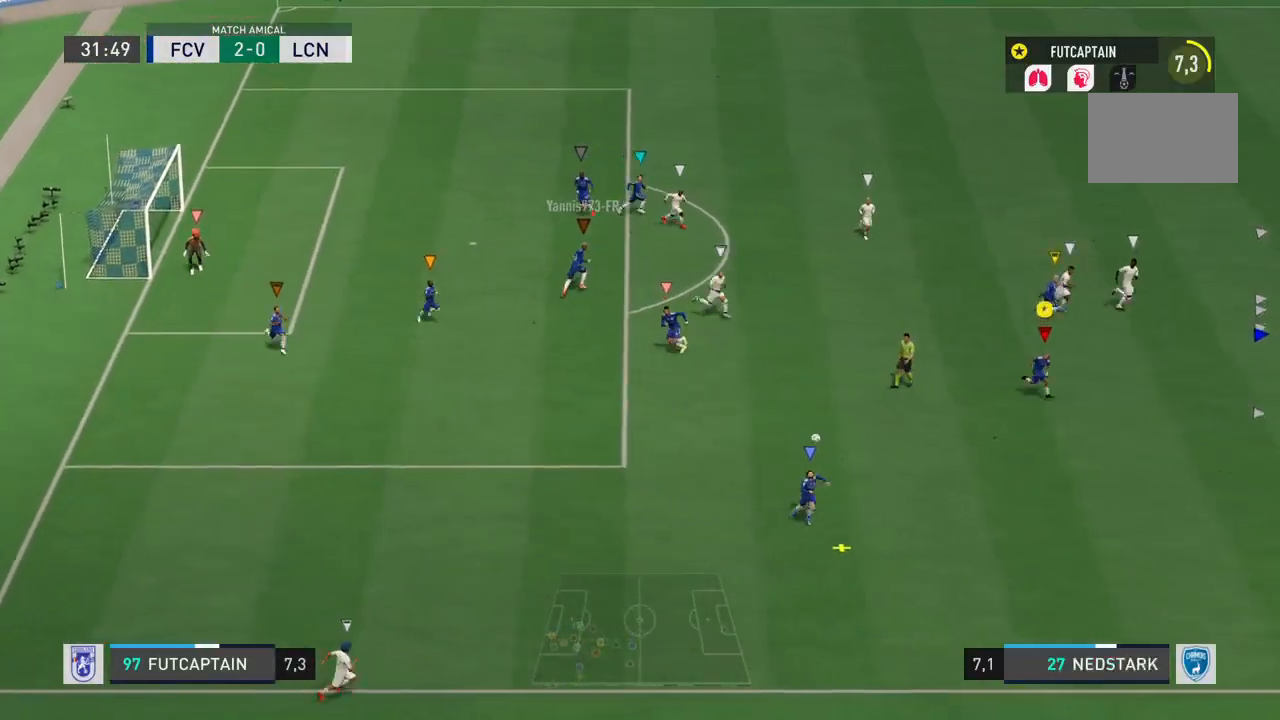
{"dt_ms": 500, "buttons": [], "left_stick": "down-right", "right_stick": "center", "events": [[417, "R2", "up"]]}
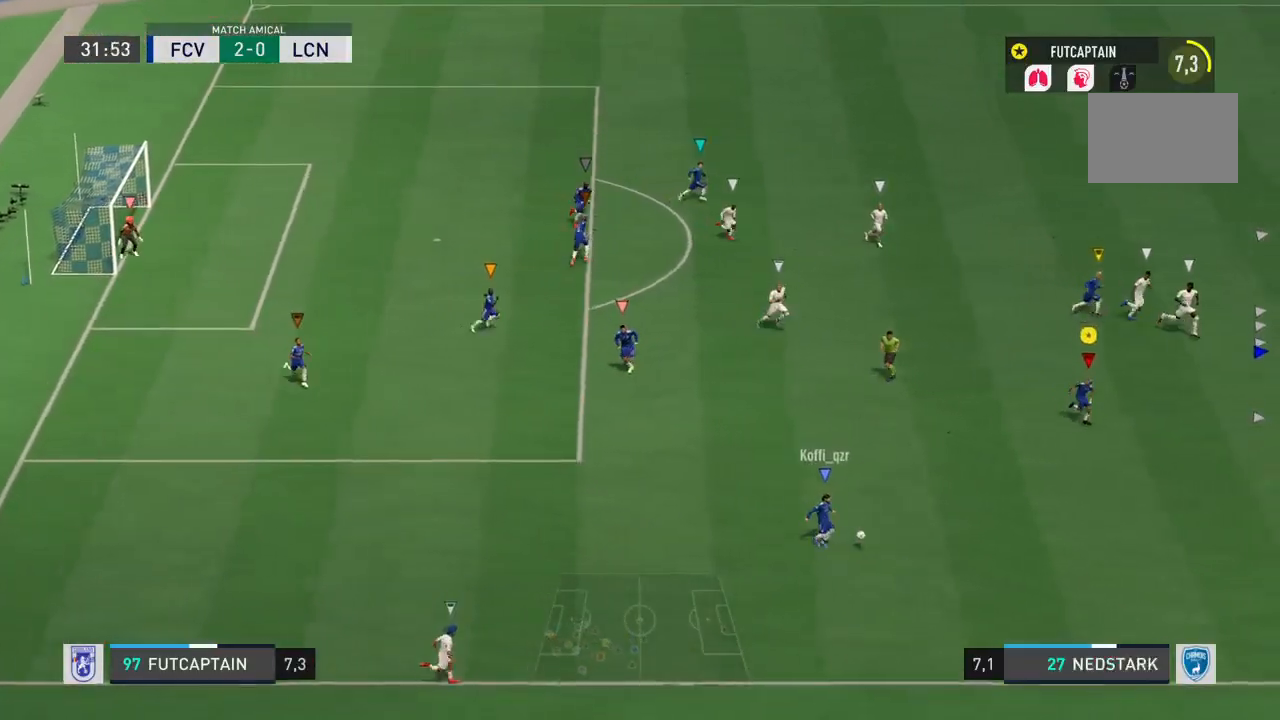
{"dt_ms": 500, "buttons": [], "left_stick": "down-right", "right_stick": "center", "events": []}
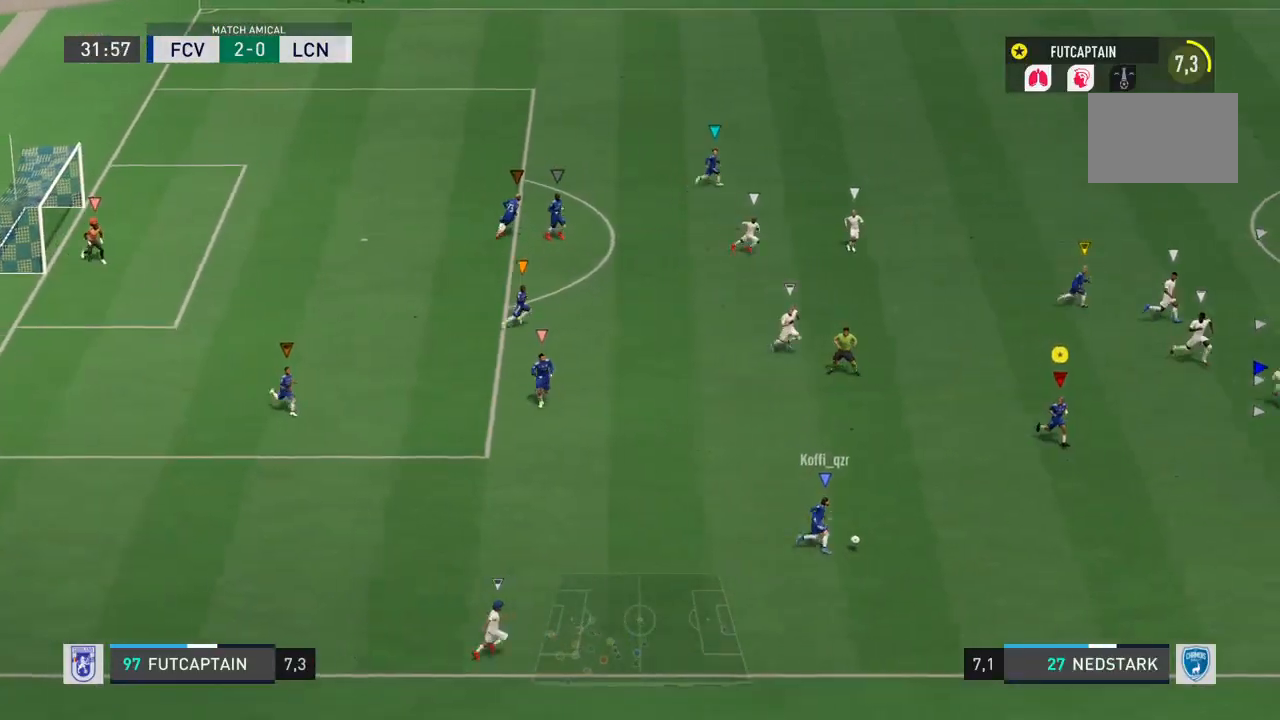
{"dt_ms": 500, "buttons": ["R2"], "left_stick": "down-right", "right_stick": "center", "events": [[500, "R2", "down"]]}
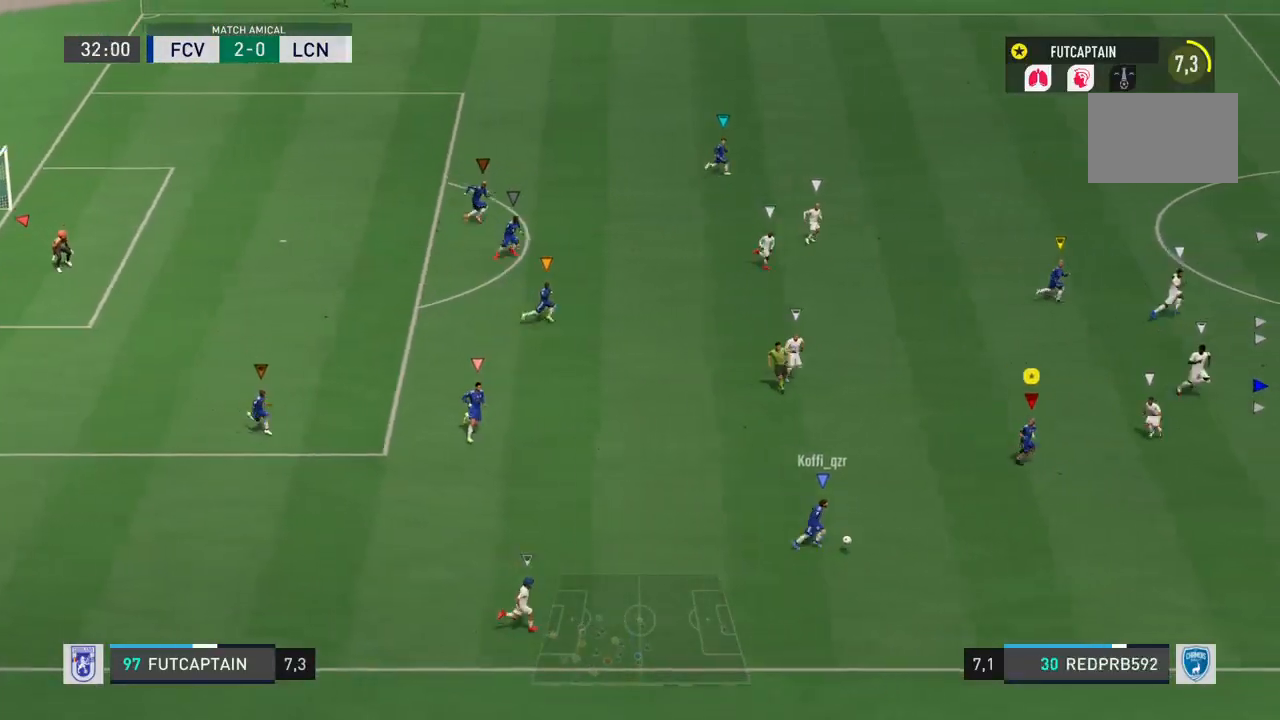
{"dt_ms": 500, "buttons": ["R2"], "left_stick": "down-right", "right_stick": "center", "events": [[217, "left_stick", "right"], [500, "left_stick", "down-right"]]}
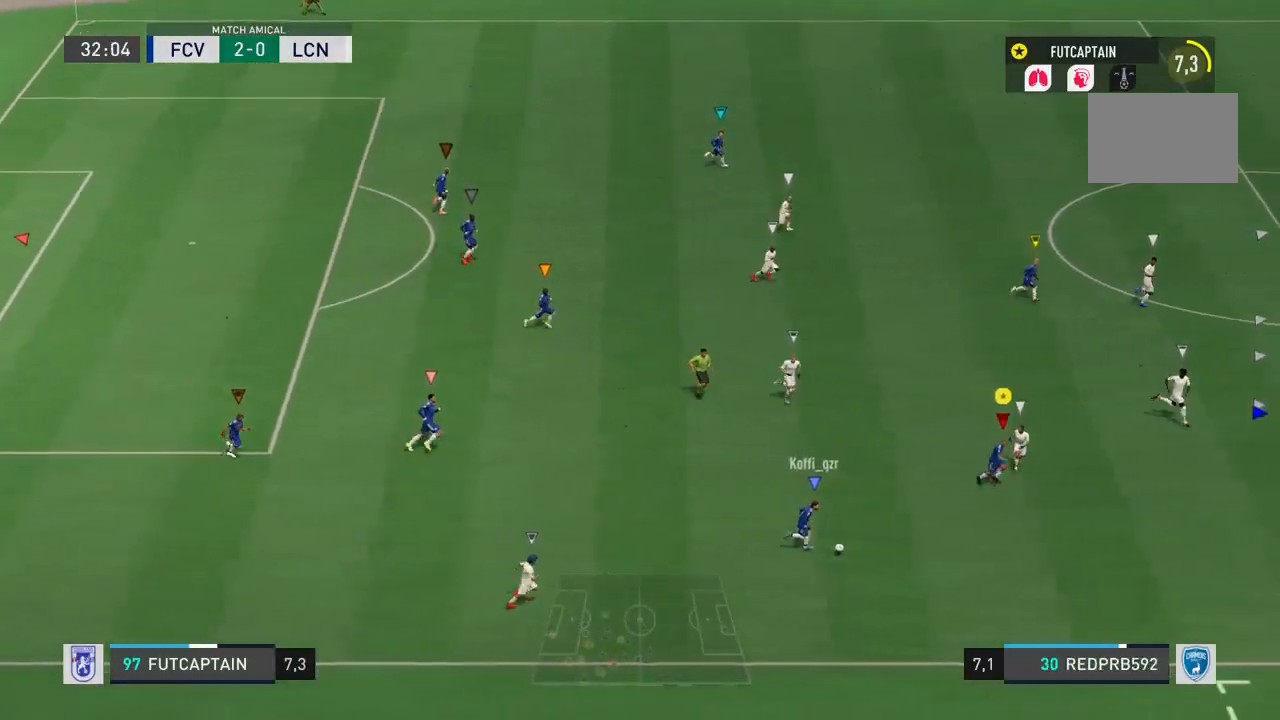
{"dt_ms": 500, "buttons": ["R2"], "left_stick": "right", "right_stick": "center", "events": [[183, "left_stick", "right"]]}
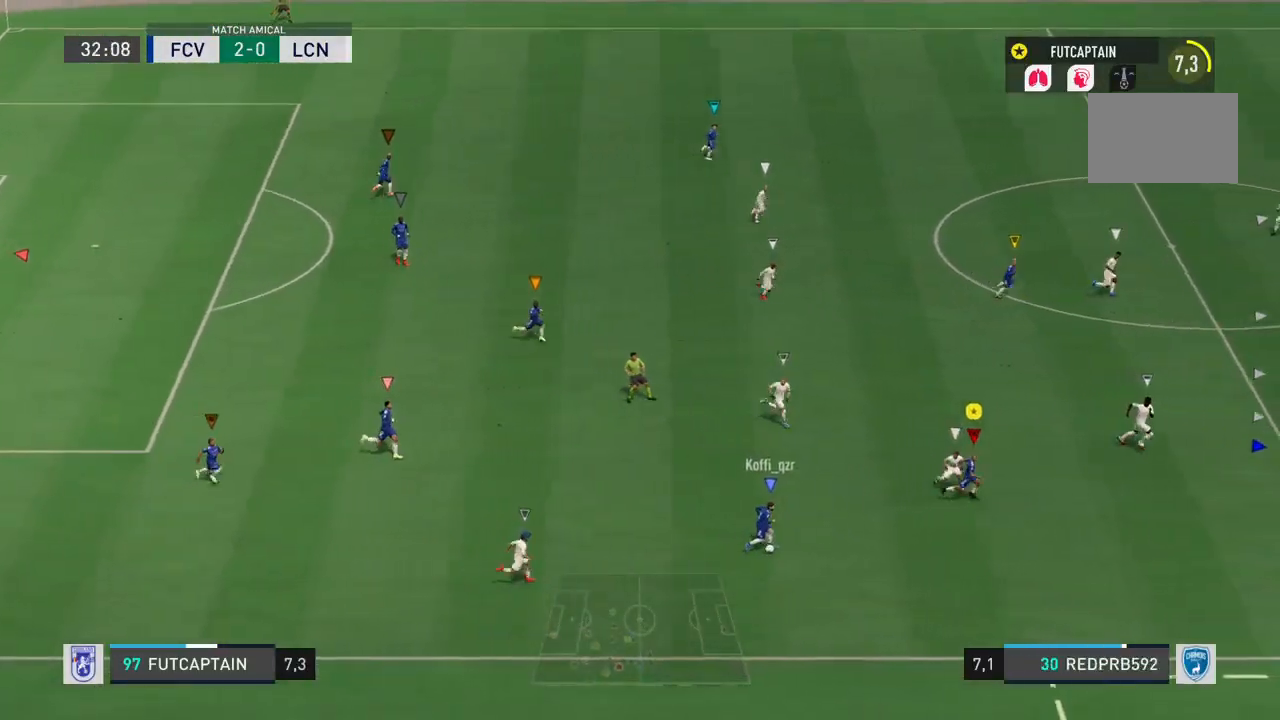
{"dt_ms": 500, "buttons": ["R2"], "left_stick": "right", "right_stick": "center", "events": []}
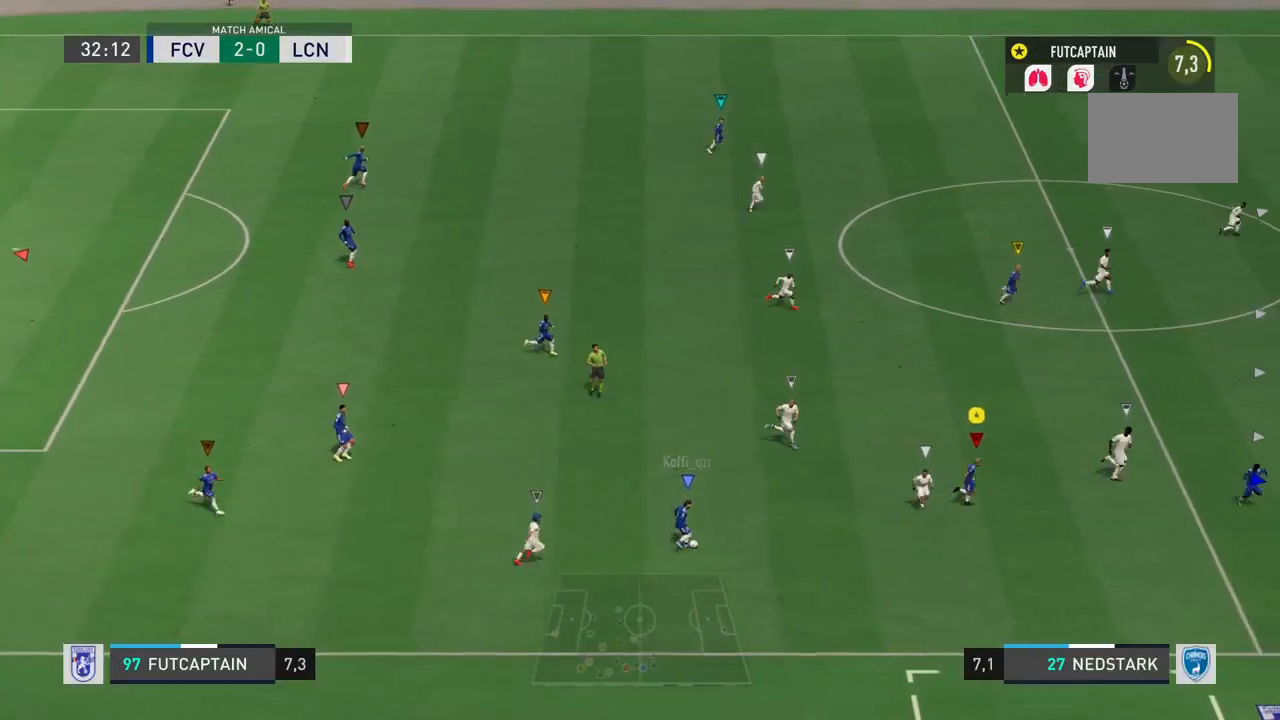
{"dt_ms": 500, "buttons": ["R2"], "left_stick": "right", "right_stick": "center", "events": []}
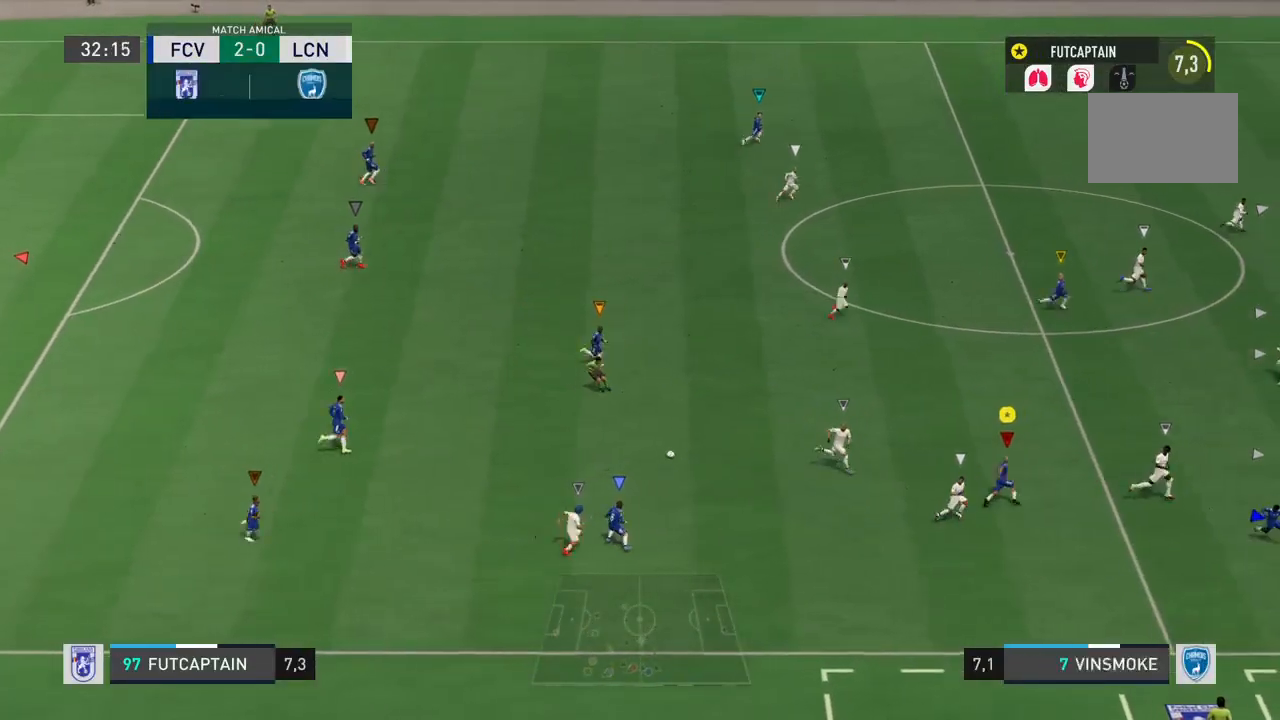
{"dt_ms": 500, "buttons": ["R2"], "left_stick": "up-right", "right_stick": "center", "events": [[67, "left_stick", "up-right"]]}
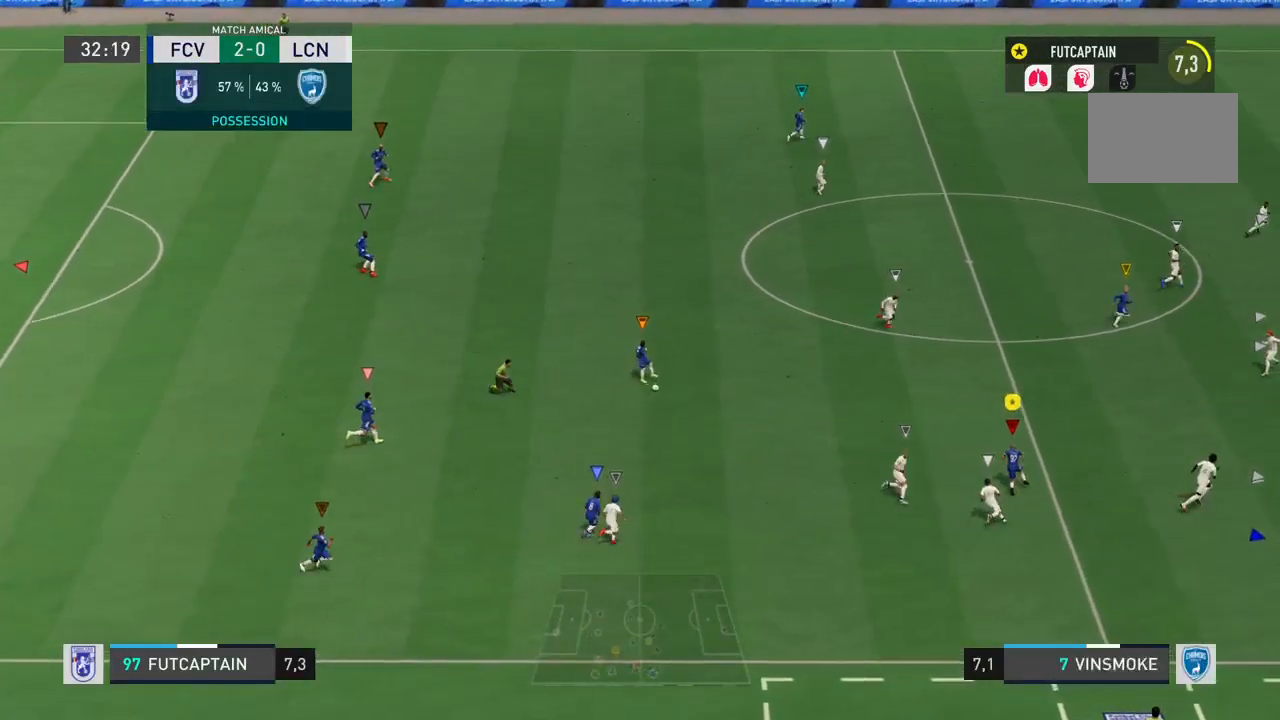
{"dt_ms": 500, "buttons": ["R2"], "left_stick": "up-right", "right_stick": "center", "events": []}
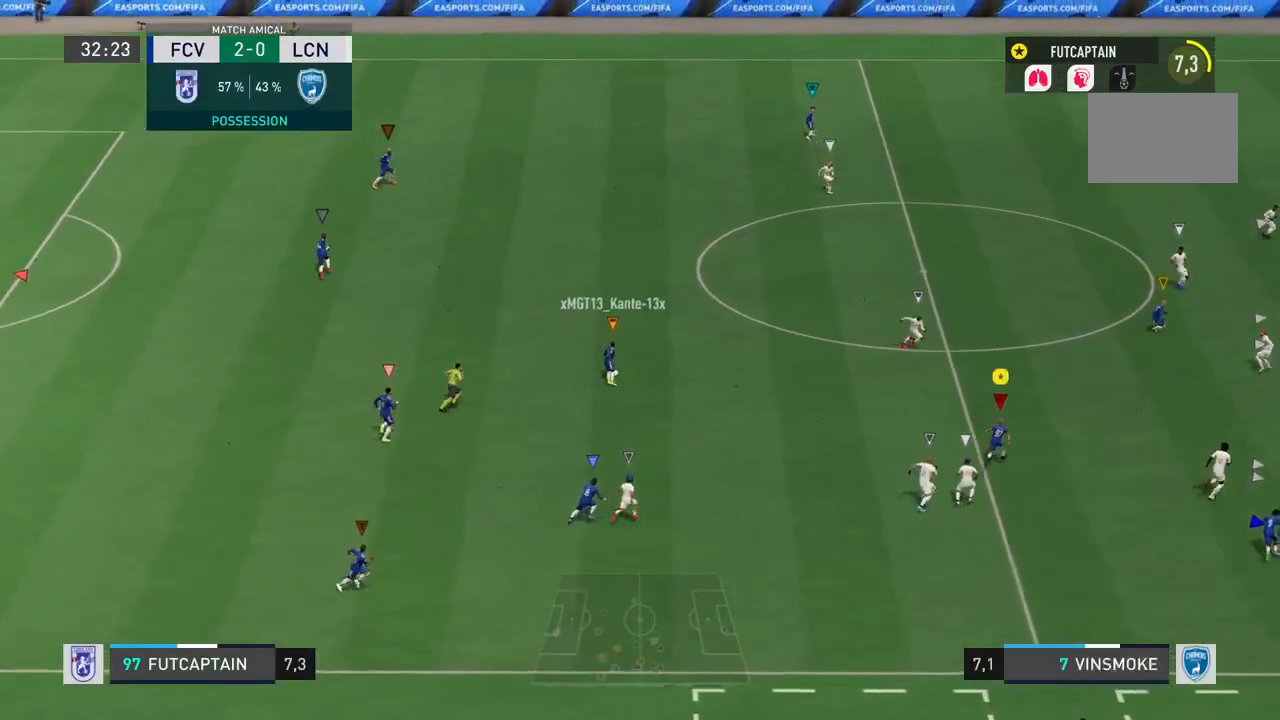
{"dt_ms": 500, "buttons": ["R2"], "left_stick": "right", "right_stick": "center", "events": [[167, "left_stick", "right"]]}
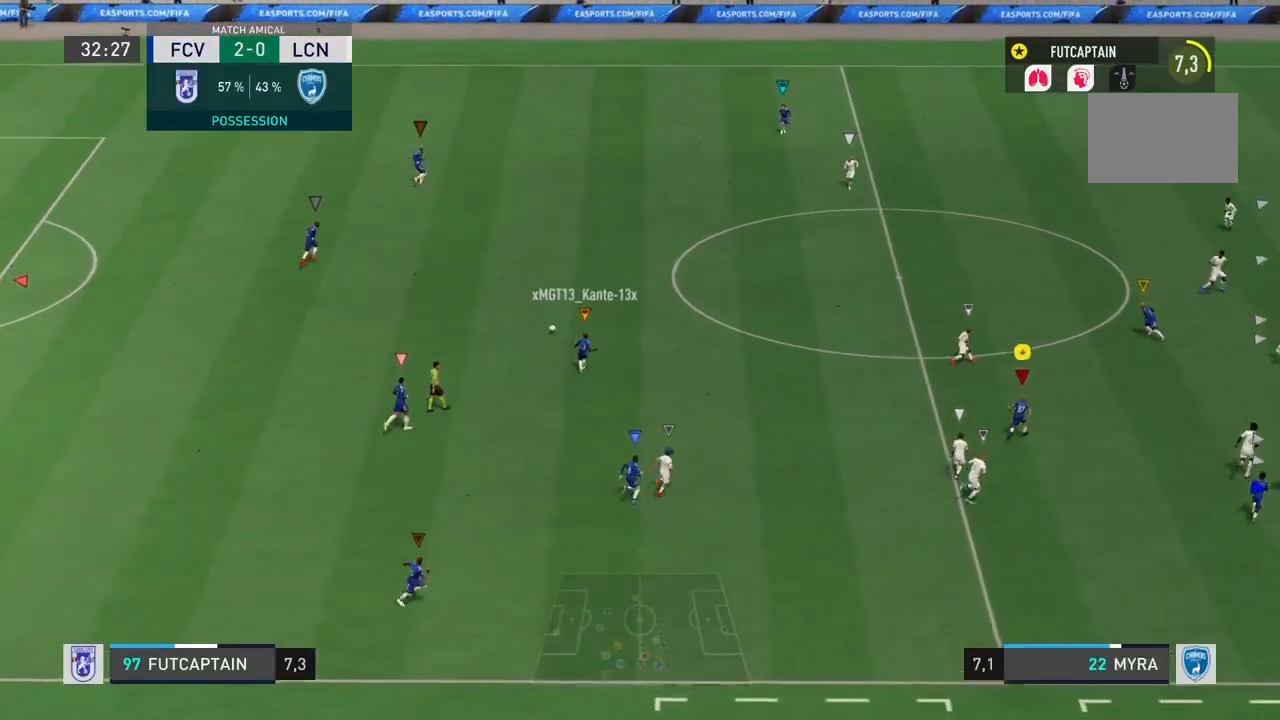
{"dt_ms": 500, "buttons": [], "left_stick": "up-right", "right_stick": "center", "events": [[233, "left_stick", "up-right"], [317, "R2", "up"]]}
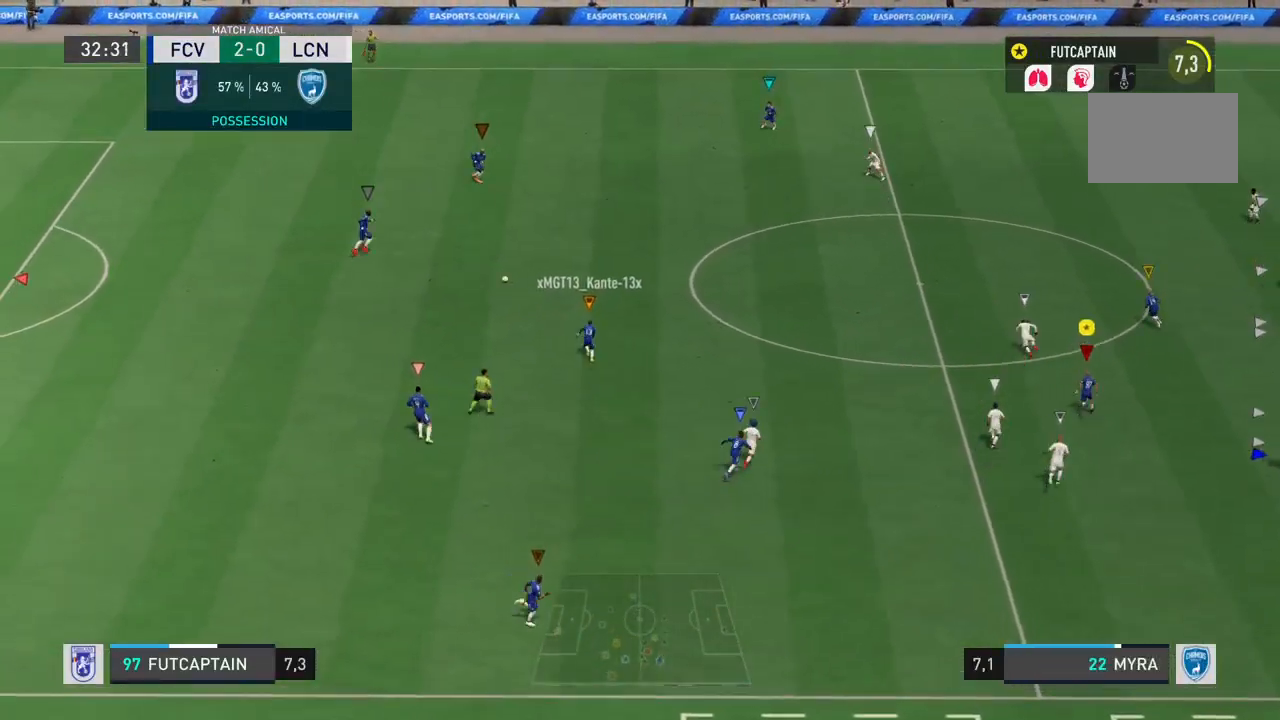
{"dt_ms": 500, "buttons": [], "left_stick": "up", "right_stick": "center", "events": [[317, "left_stick", "up"]]}
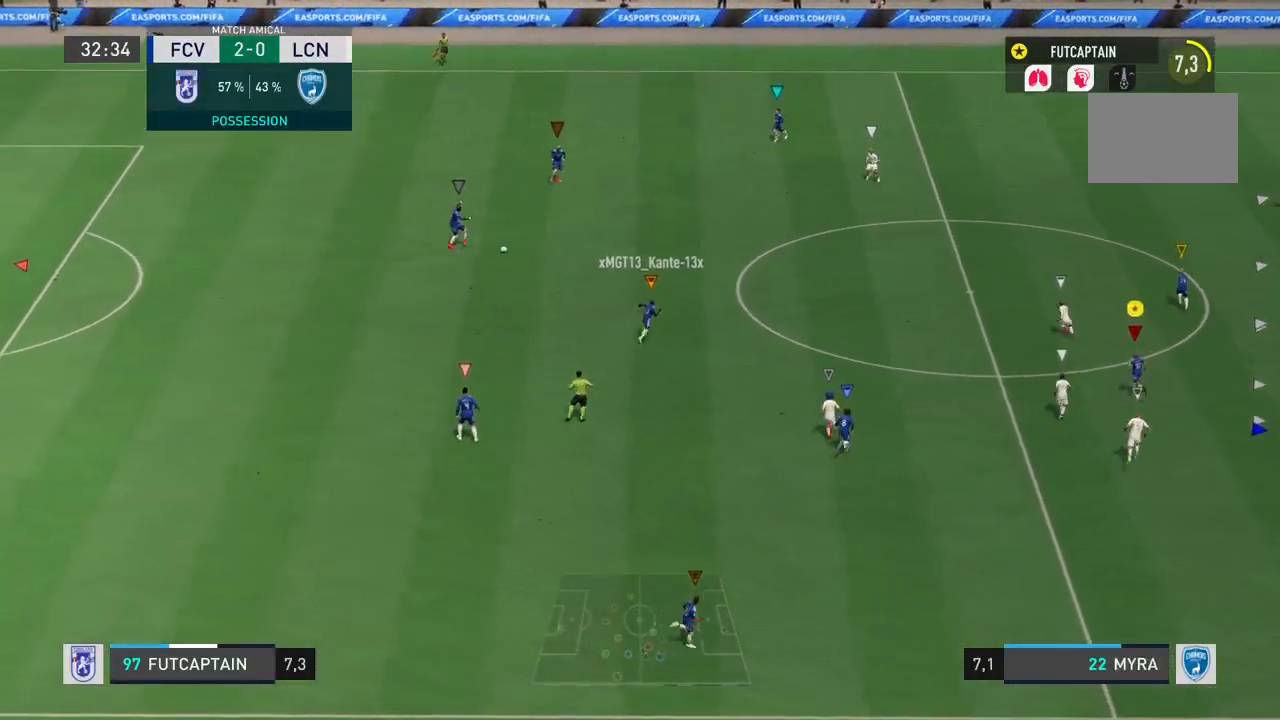
{"dt_ms": 500, "buttons": [], "left_stick": "up", "right_stick": "center", "events": []}
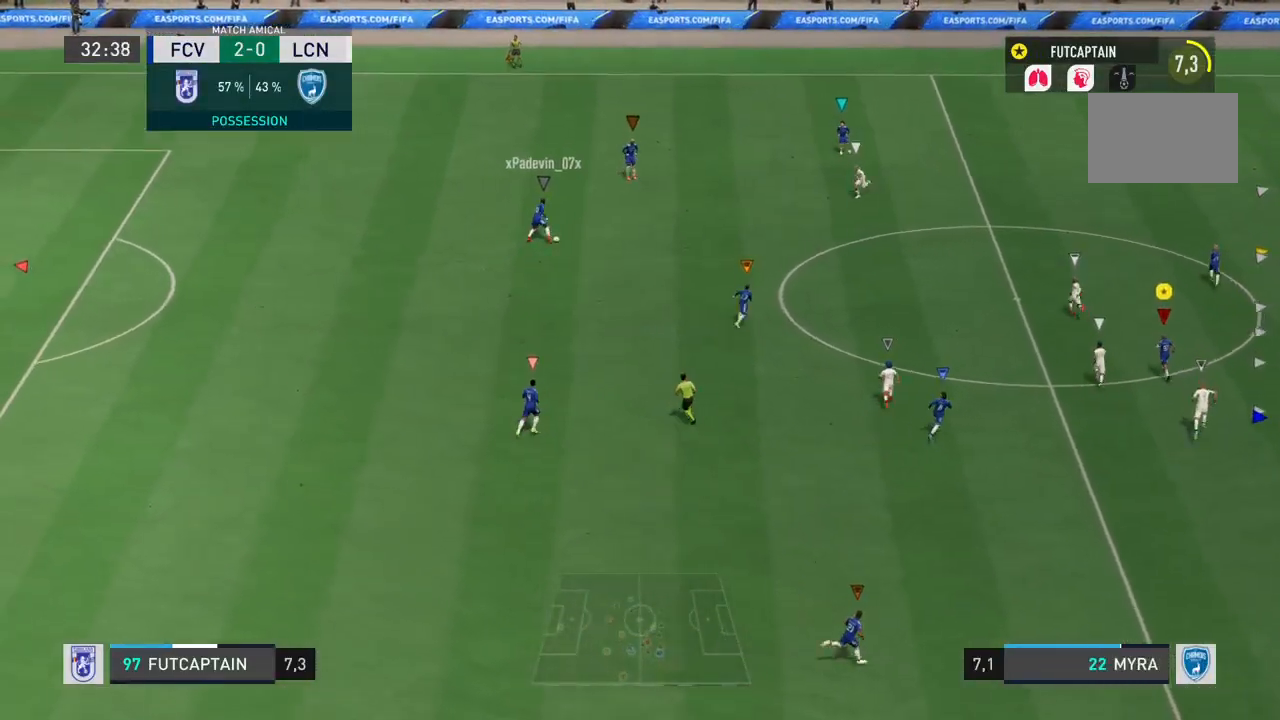
{"dt_ms": 500, "buttons": [], "left_stick": "up", "right_stick": "center", "events": []}
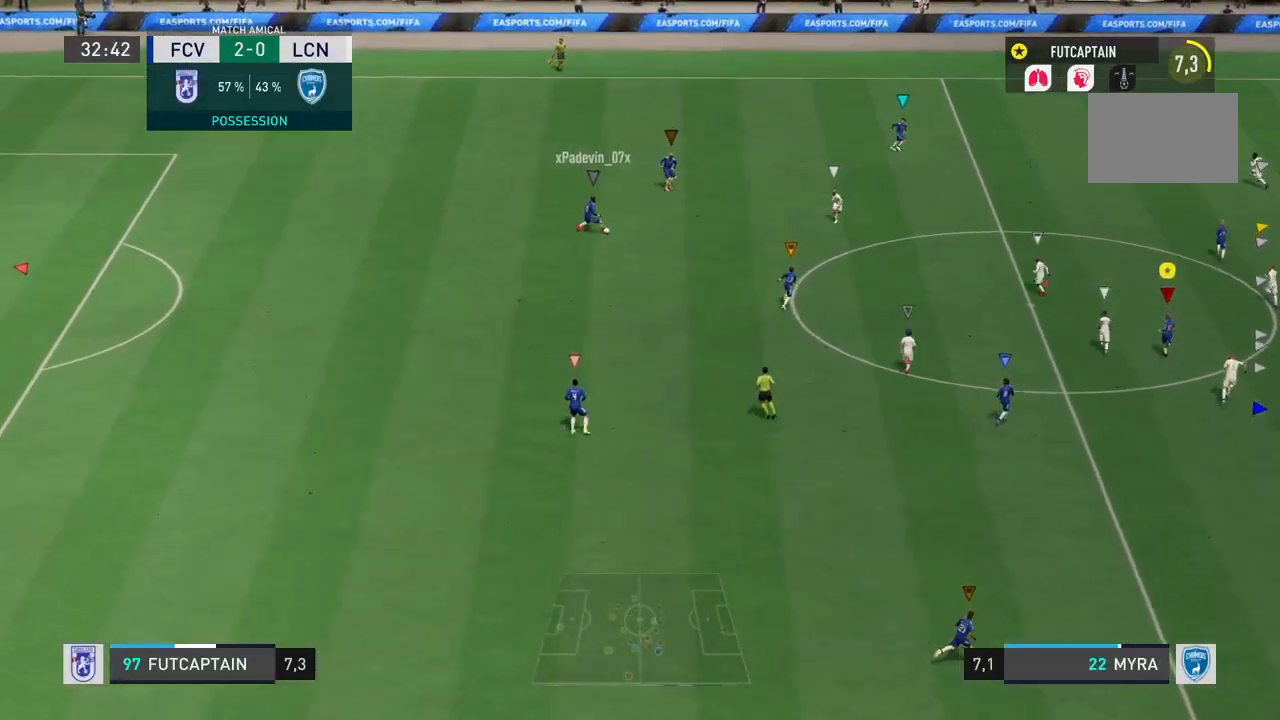
{"dt_ms": 500, "buttons": [], "left_stick": "up", "right_stick": "center", "events": []}
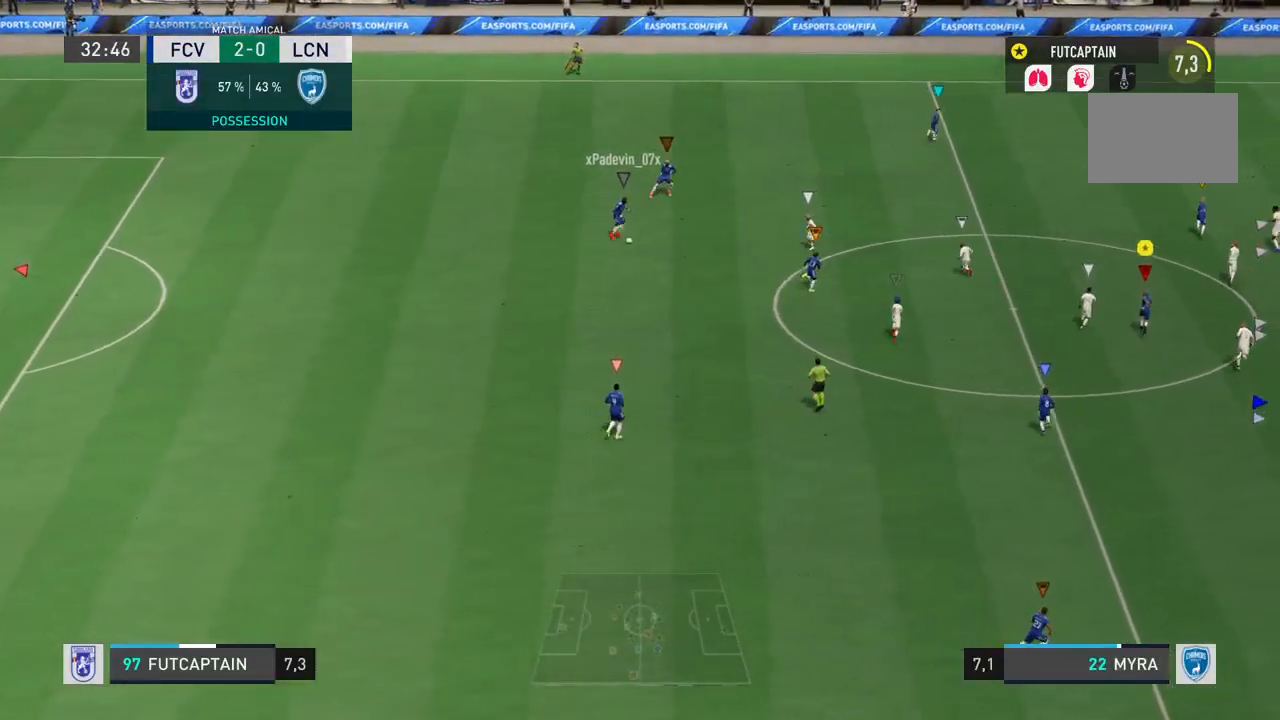
{"dt_ms": 500, "buttons": [], "left_stick": "up-right", "right_stick": "center"}
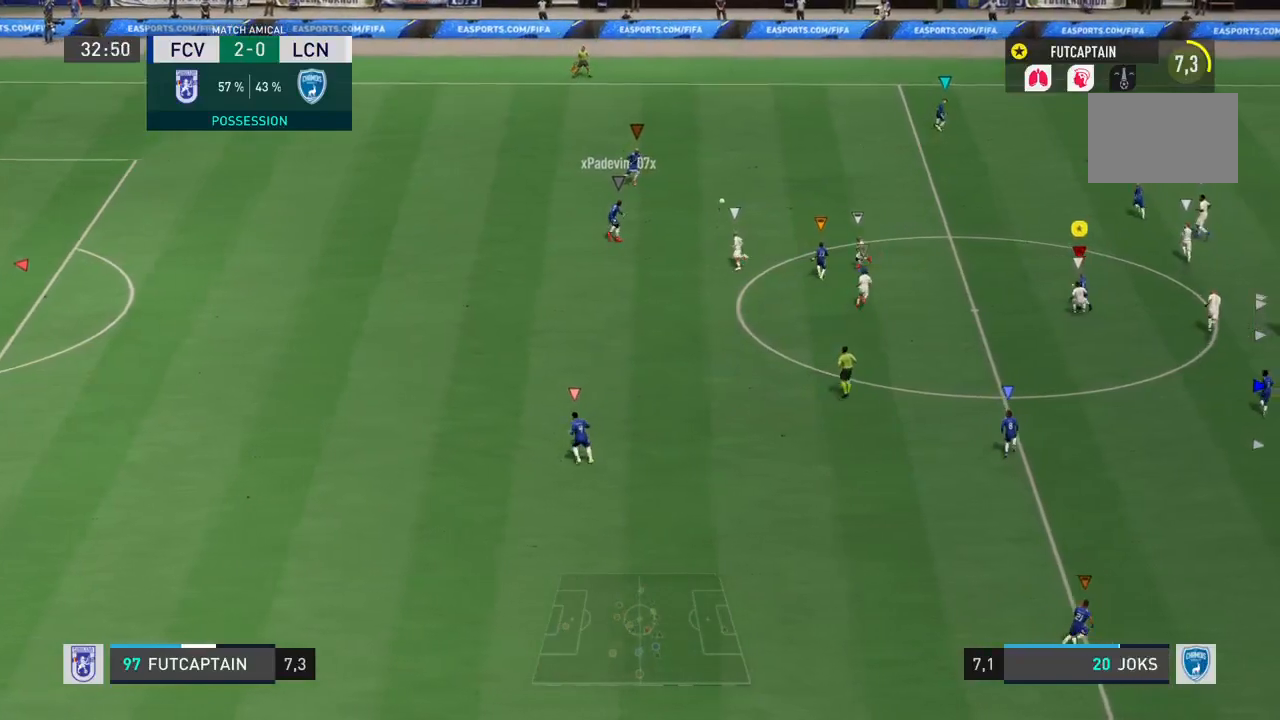
{"dt_ms": 500, "buttons": ["R2"], "left_stick": "up-right", "right_stick": "center", "events": [[317, "R2", "down"]]}
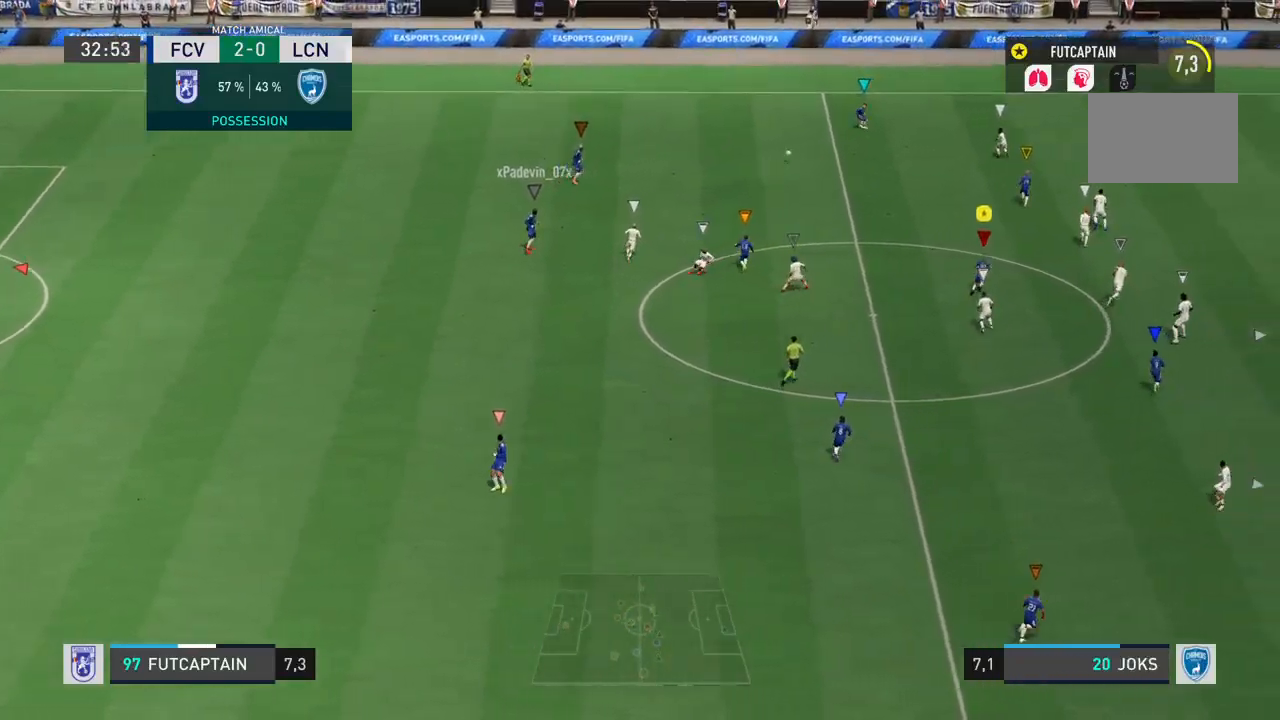
{"dt_ms": 500, "buttons": ["R2"], "left_stick": "up", "right_stick": "center", "events": [[217, "left_stick", "up"], [350, "left_stick", "up-right"], [450, "left_stick", "up"]]}